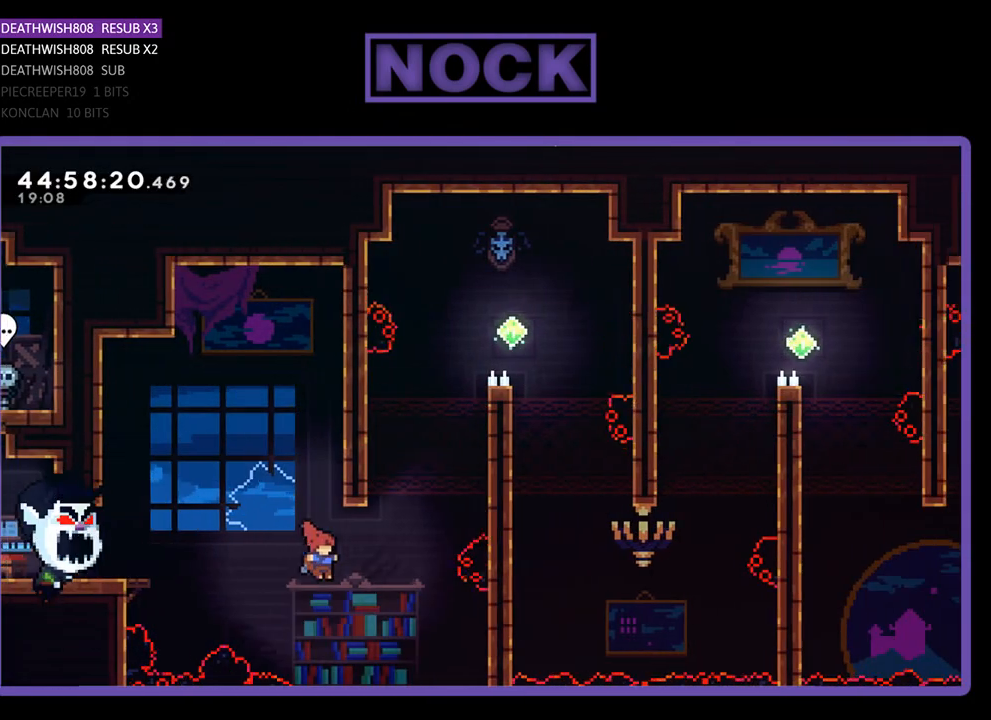
Gameplay with a controller (PlayStation layout); each line is a JSON object with the inputs held at the frame after it. "events" lists button and stick changes between this image and that frame as [ms after this image, input, new state], when the widget could be followed in between. Not read: left_stick right_stick.
{"buttons": ["CROSS", "R2", "DPAD_UP", "DPAD_RIGHT"], "events": [[33, "CIRCLE", "down"], [367, "CIRCLE", "up"], [500, "CROSS", "down"]]}
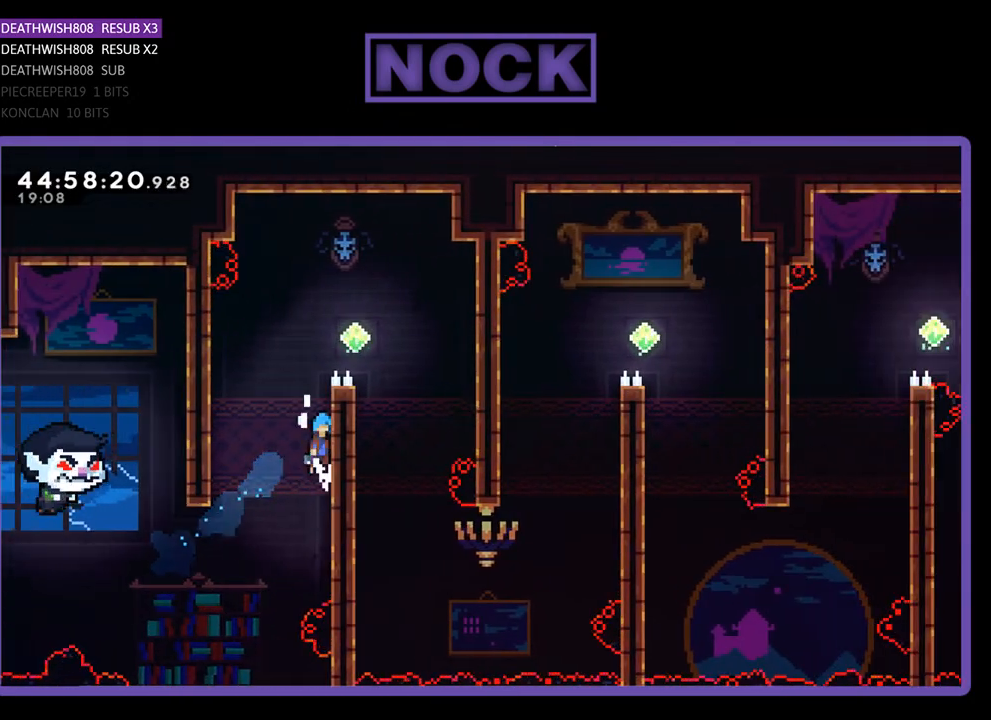
{"buttons": ["CROSS", "R2", "DPAD_RIGHT"], "events": [[200, "CROSS", "up"], [333, "CROSS", "down"], [467, "DPAD_UP", "up"]]}
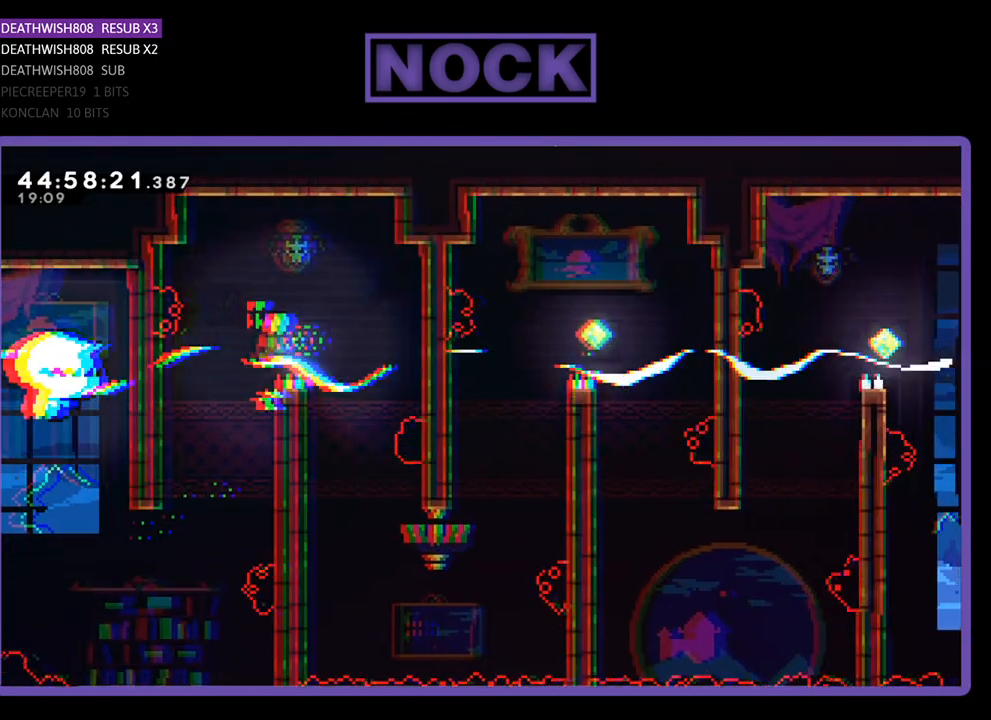
{"buttons": ["R2", "DPAD_DOWN"], "events": [[100, "CROSS", "up"], [200, "DPAD_RIGHT", "up"], [367, "DPAD_DOWN", "down"]]}
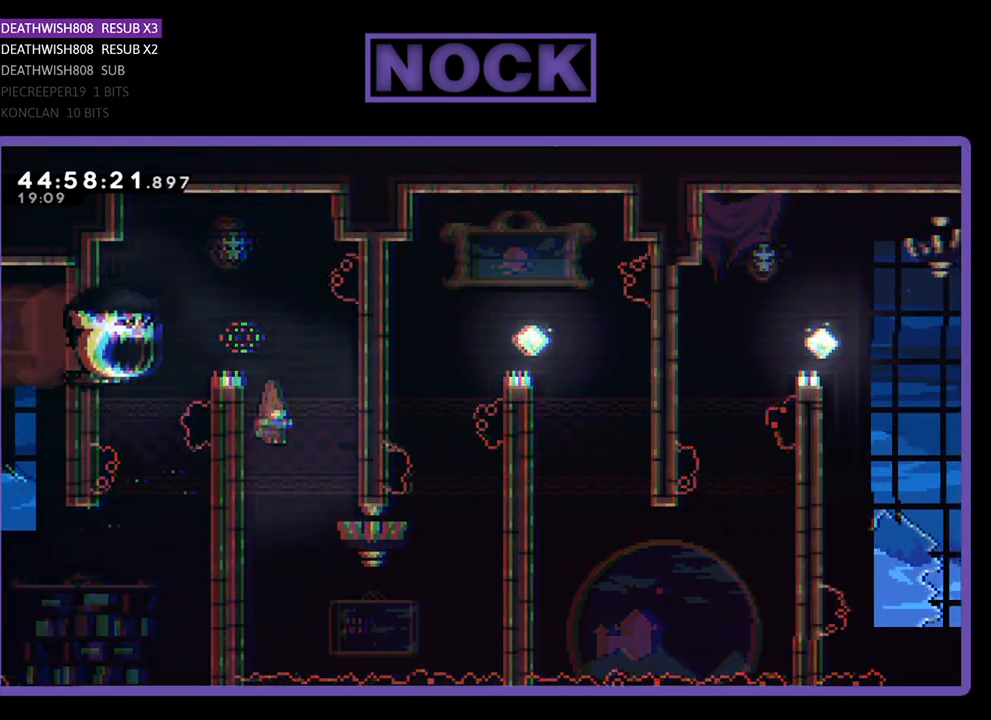
{"buttons": ["R2", "DPAD_DOWN", "DPAD_RIGHT"], "events": [[33, "DPAD_LEFT", "down"], [333, "DPAD_LEFT", "up"], [500, "DPAD_RIGHT", "down"]]}
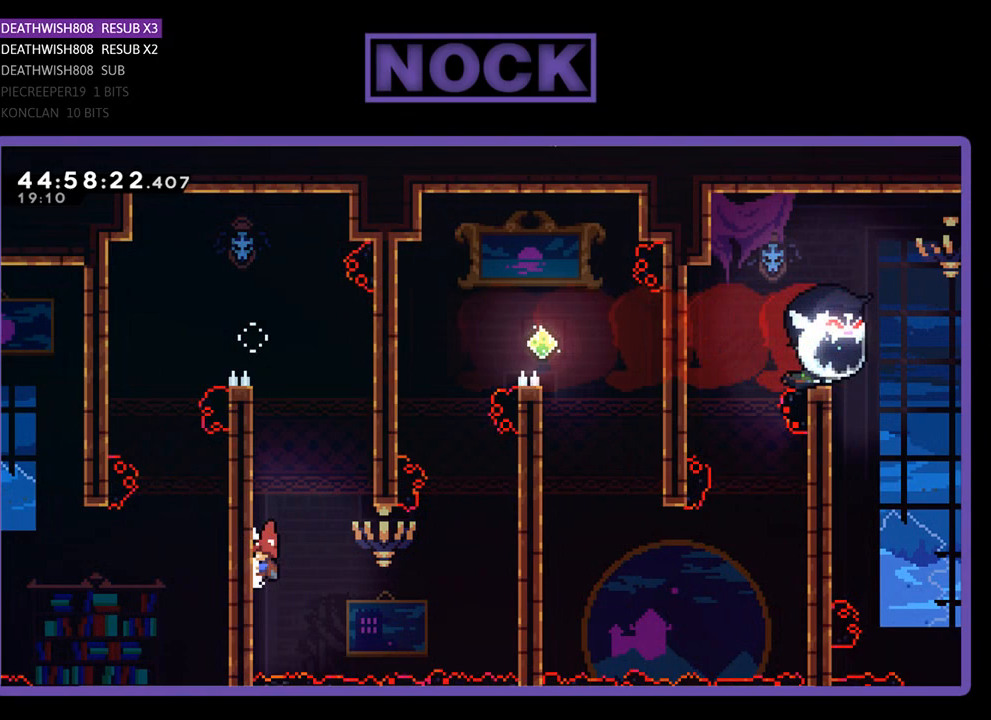
{"buttons": ["CROSS", "R2", "DPAD_RIGHT"], "events": [[267, "DPAD_DOWN", "up"], [300, "CROSS", "down"]]}
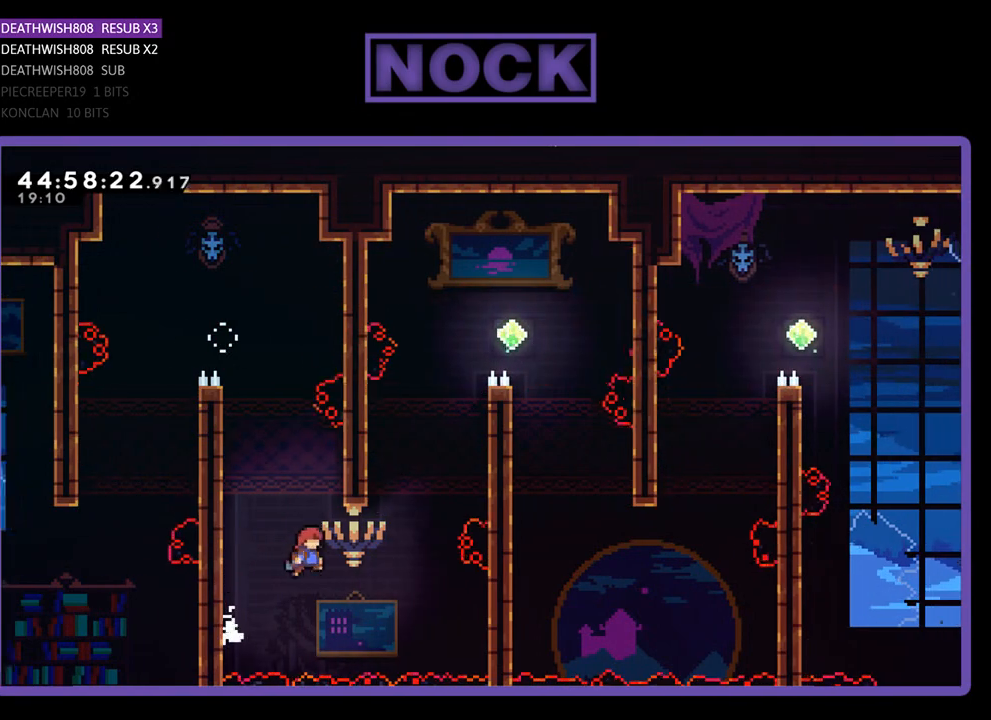
{"buttons": ["CIRCLE", "R2", "DPAD_UP", "DPAD_RIGHT"], "events": [[100, "CROSS", "up"], [133, "DPAD_UP", "down"], [233, "CIRCLE", "down"]]}
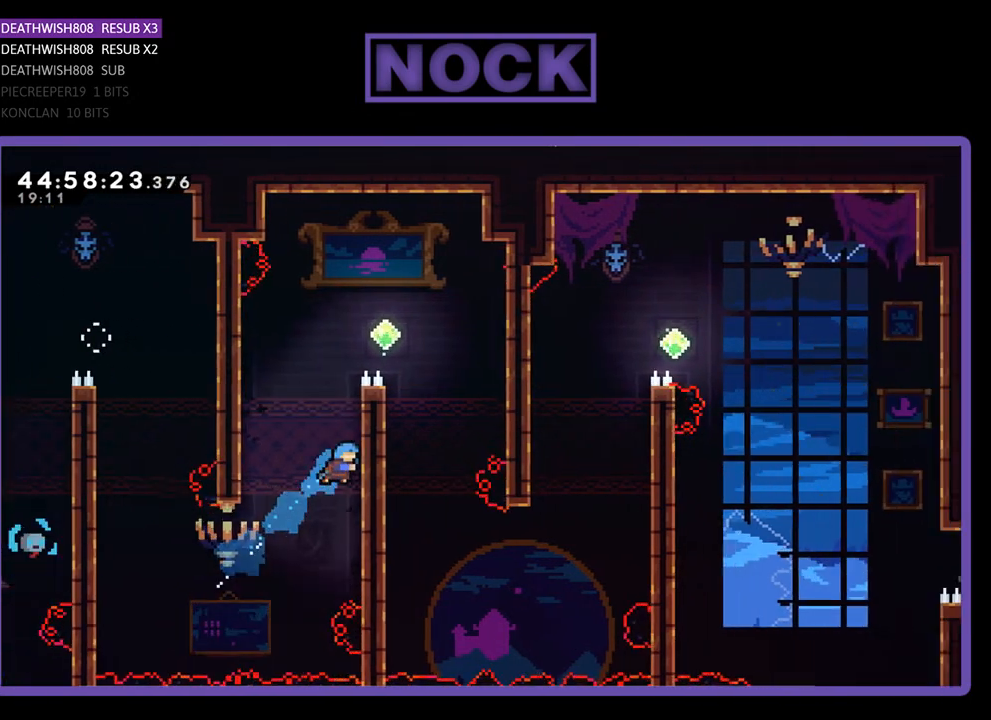
{"buttons": ["R2", "DPAD_UP", "DPAD_RIGHT"], "events": [[33, "CIRCLE", "up"], [133, "CROSS", "down"], [367, "CROSS", "up"]]}
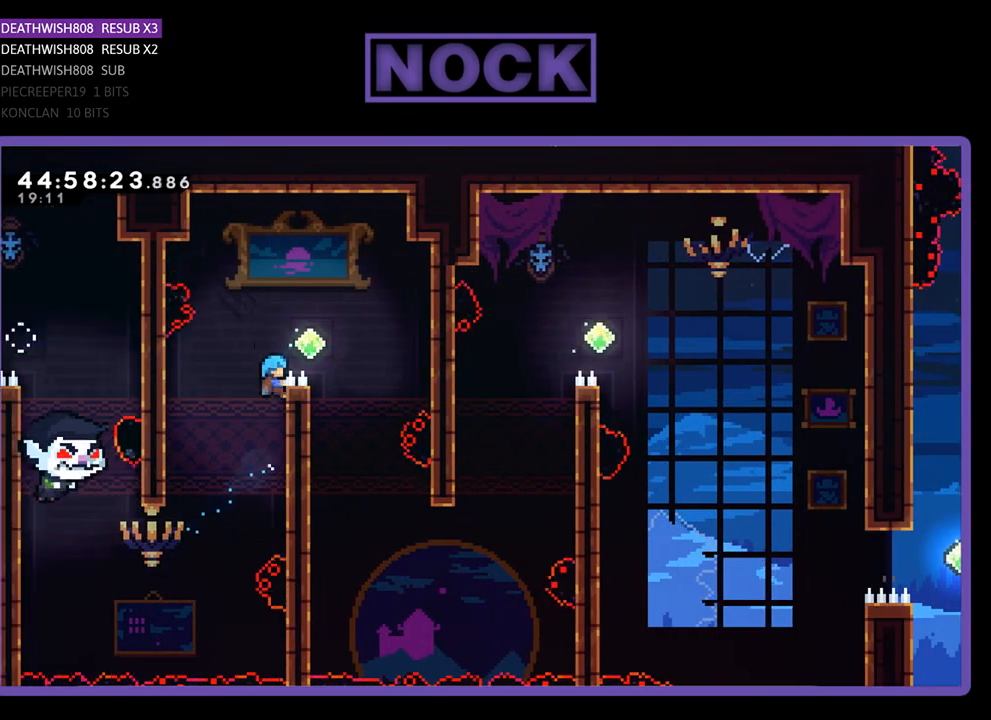
{"buttons": ["R2"], "events": [[33, "CROSS", "down"], [33, "DPAD_UP", "up"], [267, "CROSS", "up"], [367, "DPAD_RIGHT", "up"]]}
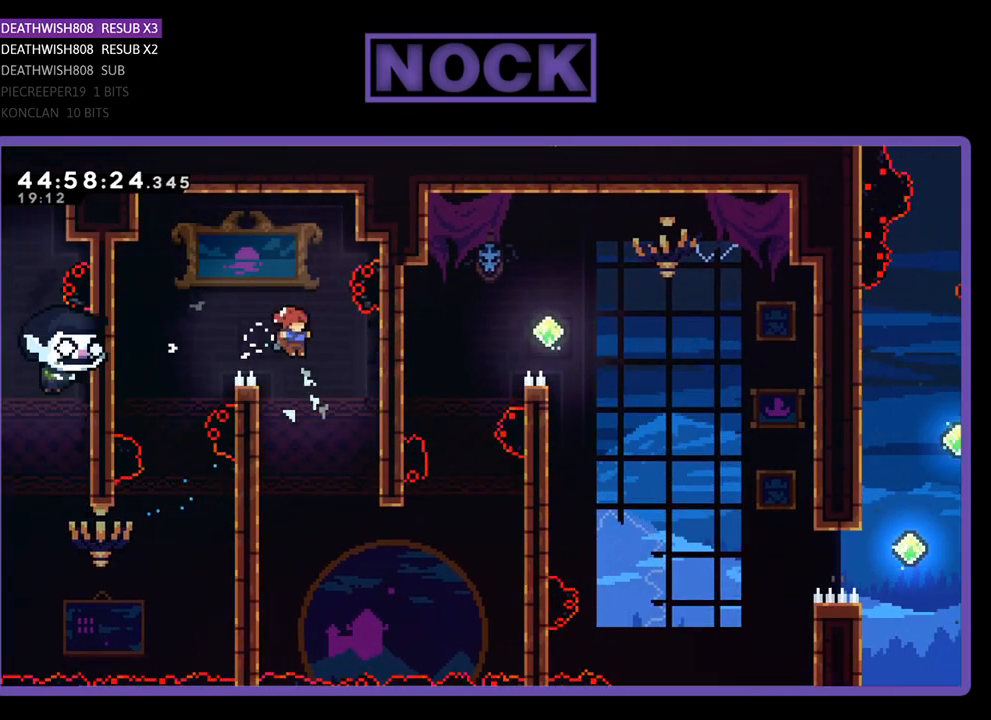
{"buttons": ["R2", "DPAD_DOWN", "DPAD_LEFT"], "events": [[167, "DPAD_DOWN", "down"], [200, "DPAD_LEFT", "down"]]}
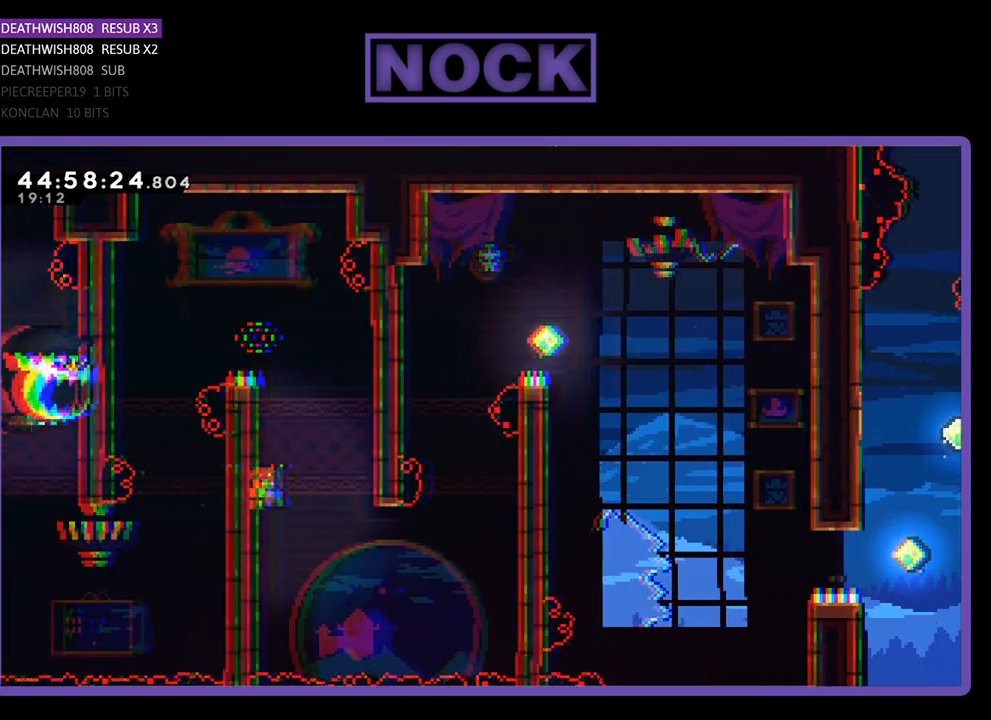
{"buttons": ["R2", "DPAD_RIGHT"], "events": [[33, "DPAD_LEFT", "up"], [433, "DPAD_RIGHT", "down"], [500, "DPAD_DOWN", "up"]]}
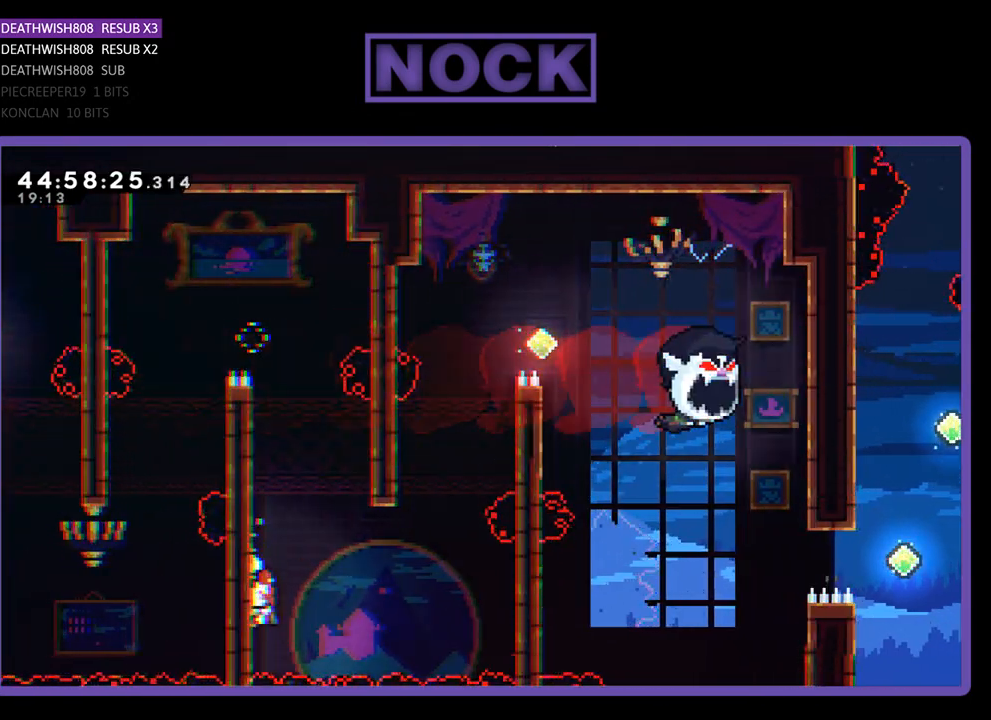
{"buttons": ["R2", "DPAD_RIGHT"], "events": [[100, "CROSS", "down"], [433, "CROSS", "up"]]}
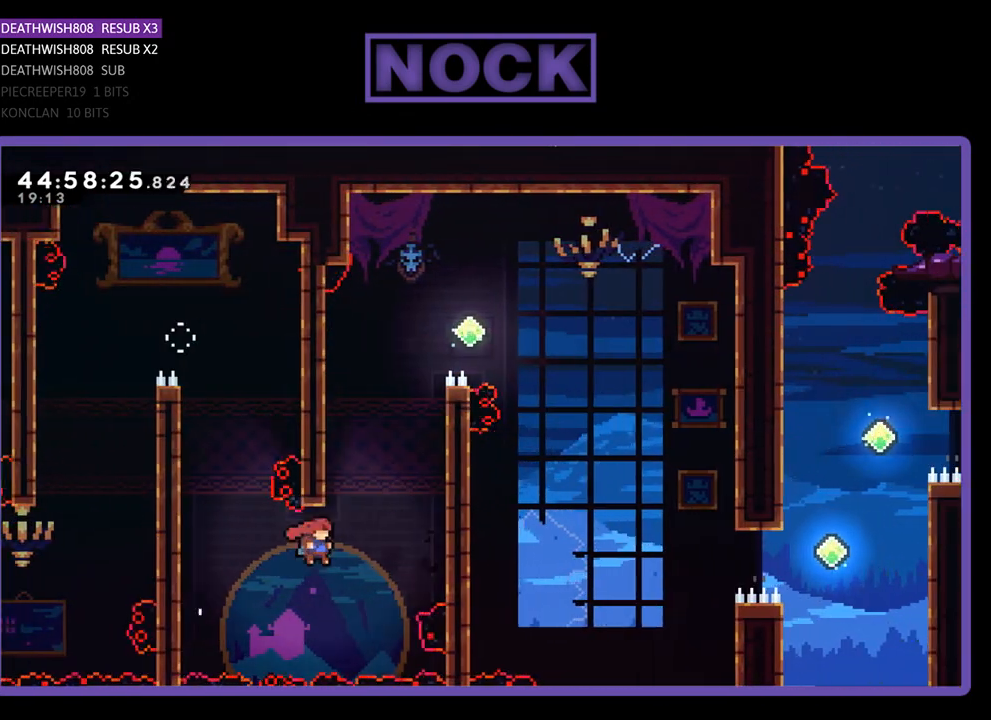
{"buttons": ["CROSS", "R2", "DPAD_UP", "DPAD_RIGHT"], "events": [[67, "CIRCLE", "down"], [167, "DPAD_UP", "down"], [367, "CIRCLE", "up"], [500, "CROSS", "down"]]}
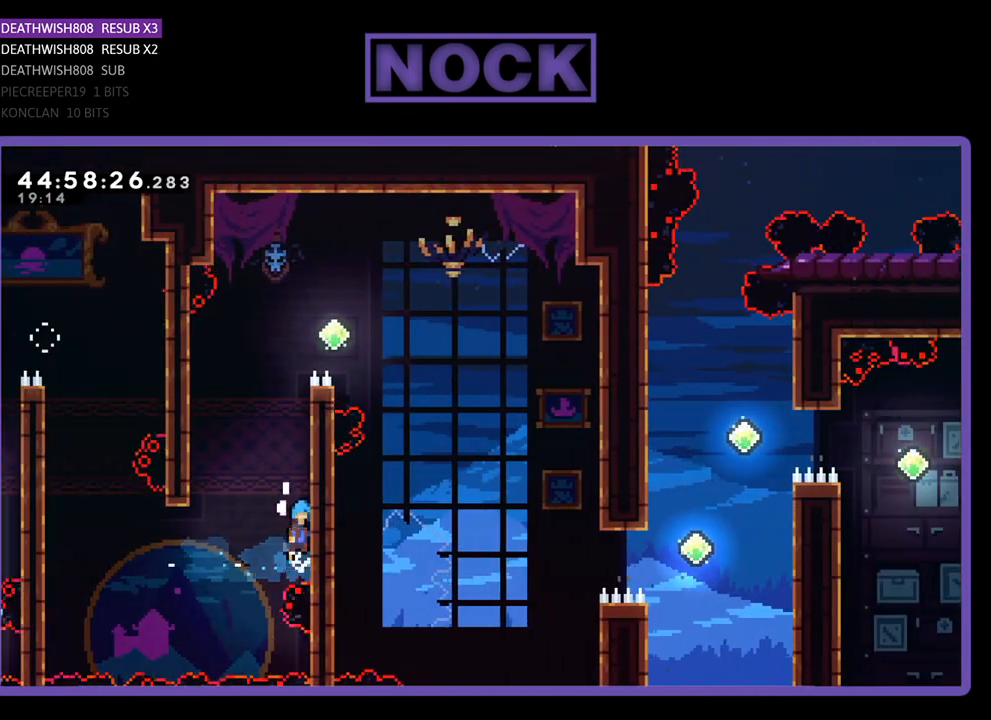
{"buttons": ["CROSS", "R2", "DPAD_UP", "DPAD_RIGHT"], "events": [[200, "CROSS", "up"], [300, "CROSS", "down"], [400, "CROSS", "up"], [467, "CROSS", "down"]]}
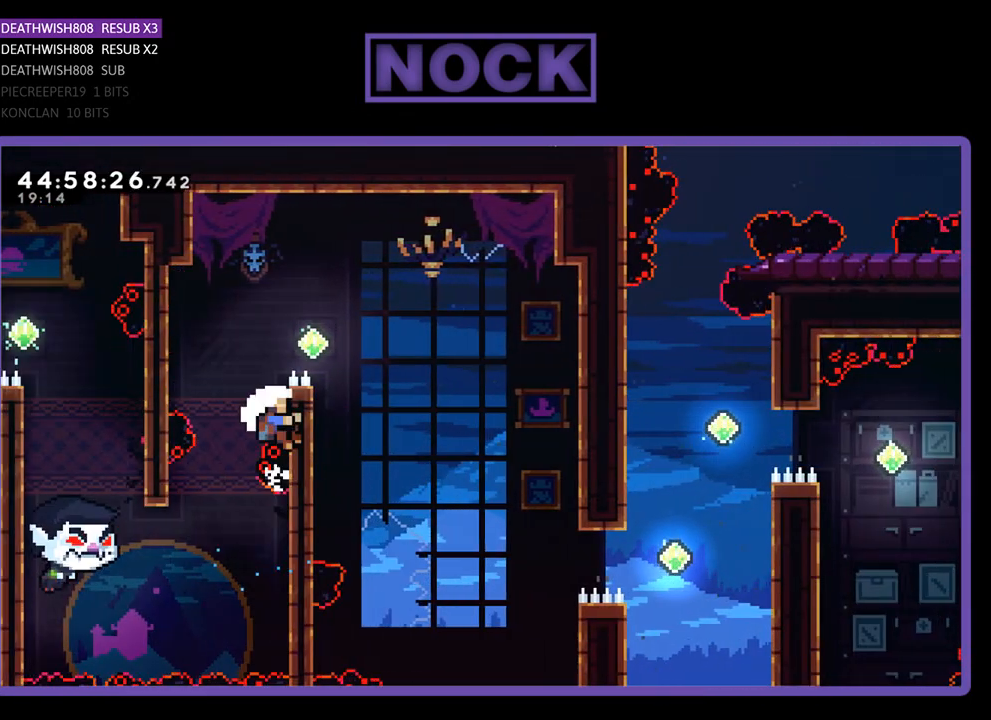
{"buttons": [], "events": [[33, "DPAD_RIGHT", "up"], [67, "DPAD_LEFT", "down"], [267, "CROSS", "up"], [333, "DPAD_LEFT", "up"], [367, "DPAD_UP", "up"], [400, "R2", "up"]]}
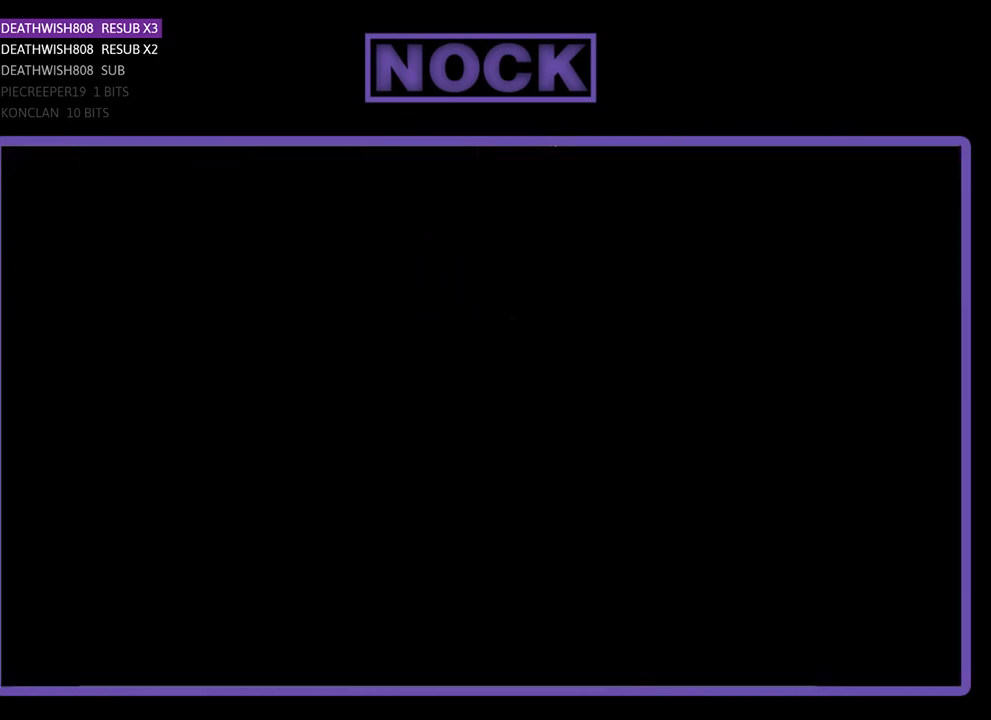
{"buttons": [], "events": []}
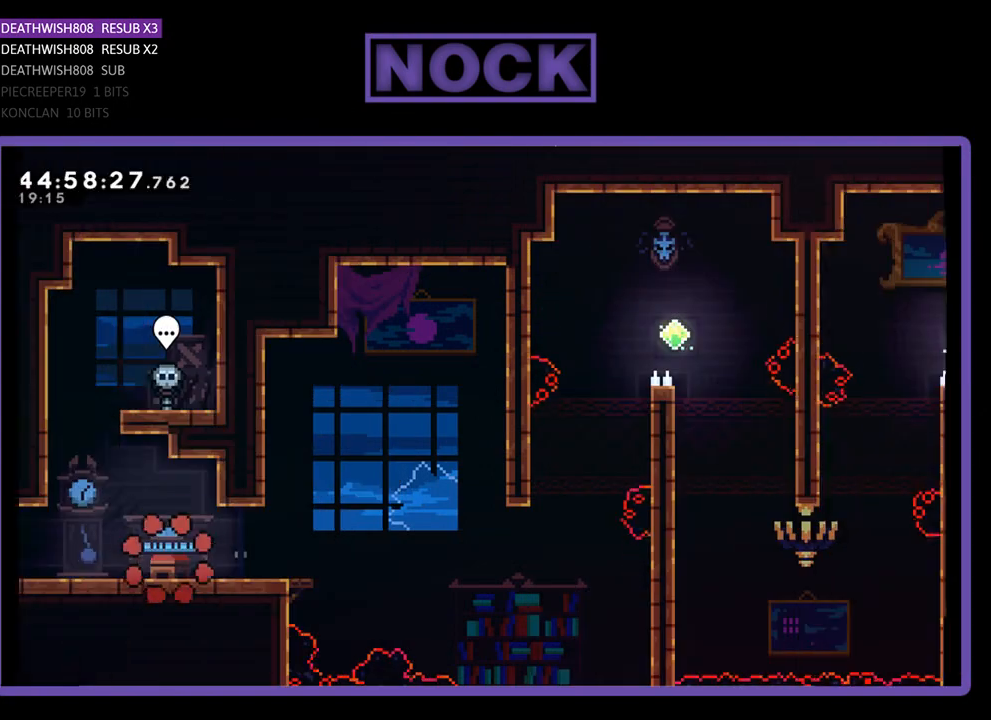
{"buttons": ["R2", "DPAD_RIGHT"], "events": [[300, "R2", "down"], [433, "DPAD_RIGHT", "down"]]}
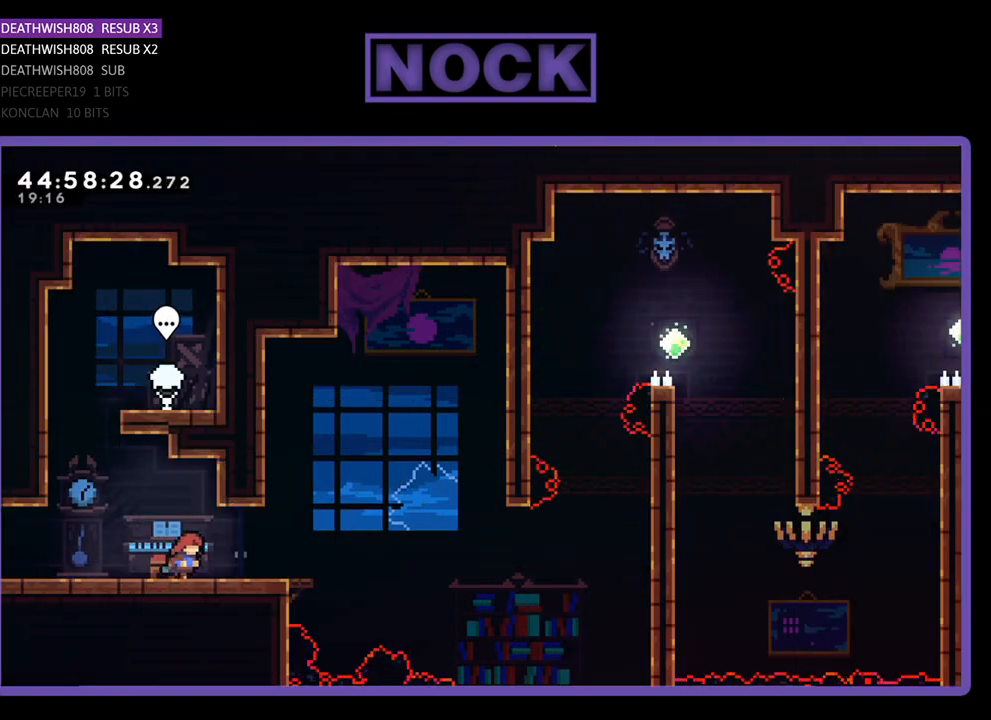
{"buttons": ["CROSS", "R2", "DPAD_RIGHT"], "events": [[500, "CROSS", "down"]]}
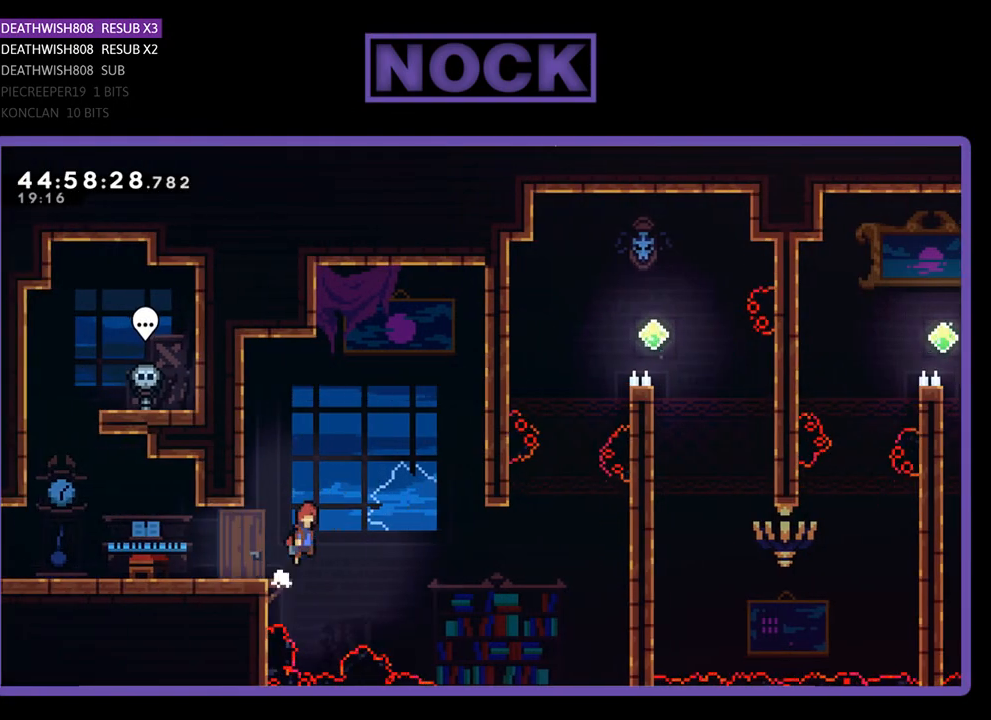
{"buttons": ["R2", "DPAD_UP", "DPAD_RIGHT"], "events": [[267, "CROSS", "up"], [467, "DPAD_UP", "down"]]}
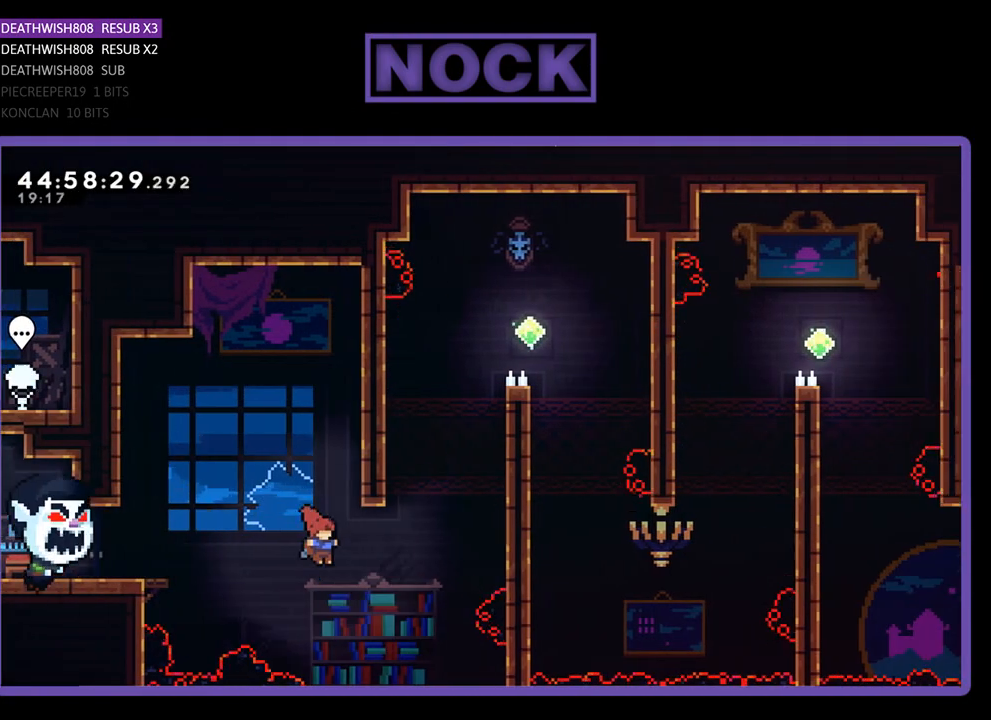
{"buttons": ["R2", "DPAD_UP", "DPAD_RIGHT"], "events": [[100, "CIRCLE", "down"], [500, "CIRCLE", "up"]]}
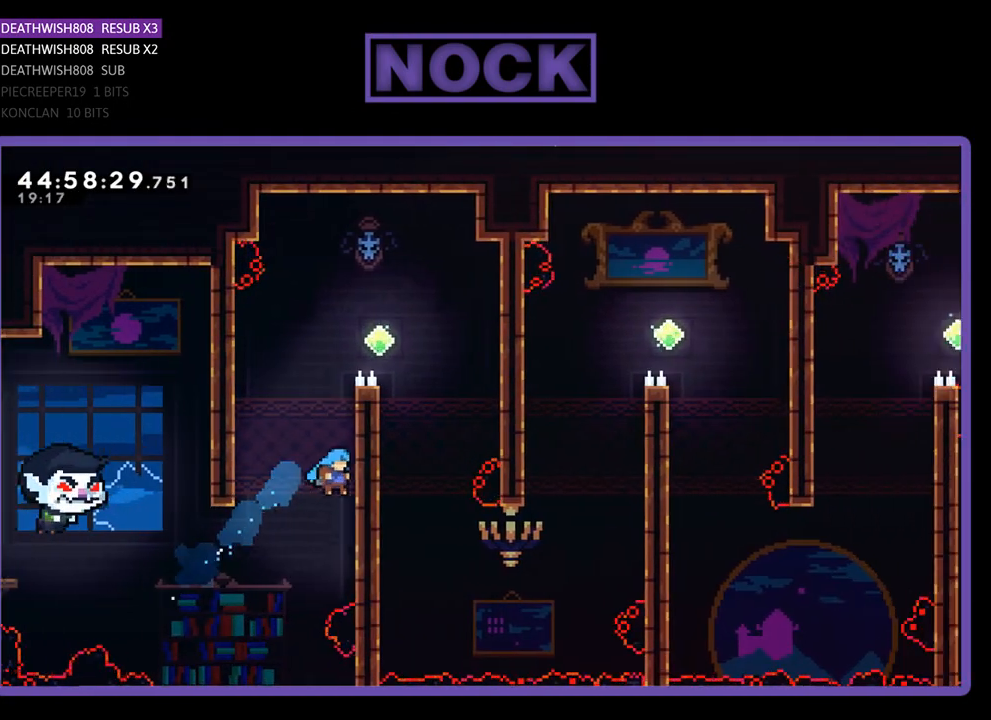
{"buttons": ["CROSS", "R2", "DPAD_UP", "DPAD_RIGHT"], "events": [[100, "CROSS", "down"], [400, "CROSS", "up"], [500, "CROSS", "down"]]}
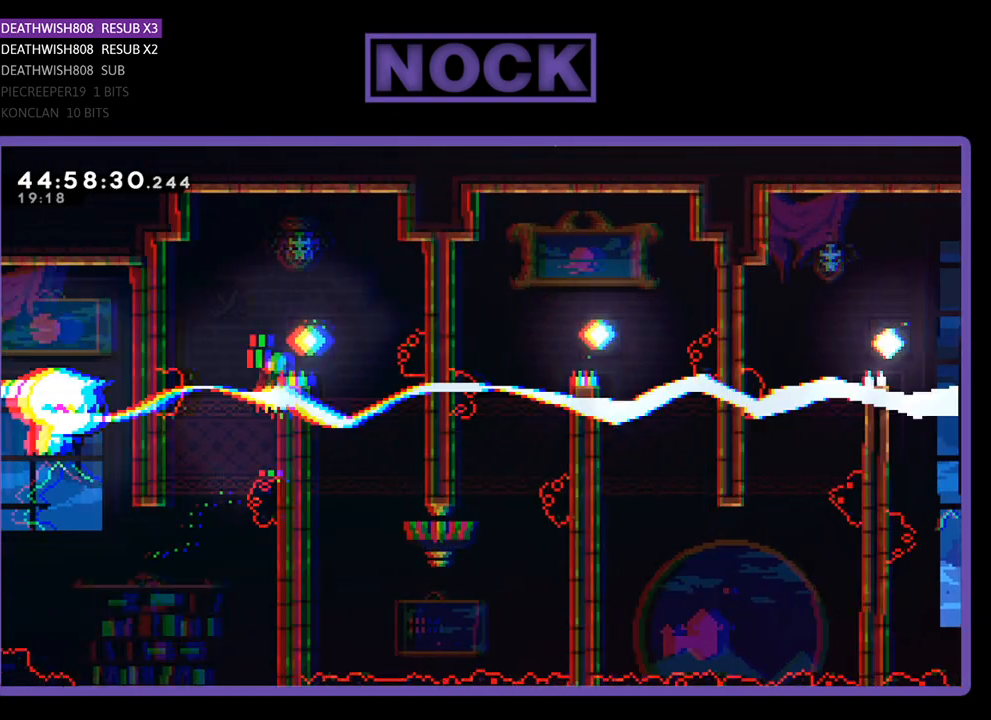
{"buttons": ["R2"], "events": [[100, "DPAD_UP", "up"], [200, "CROSS", "up"], [300, "DPAD_RIGHT", "up"]]}
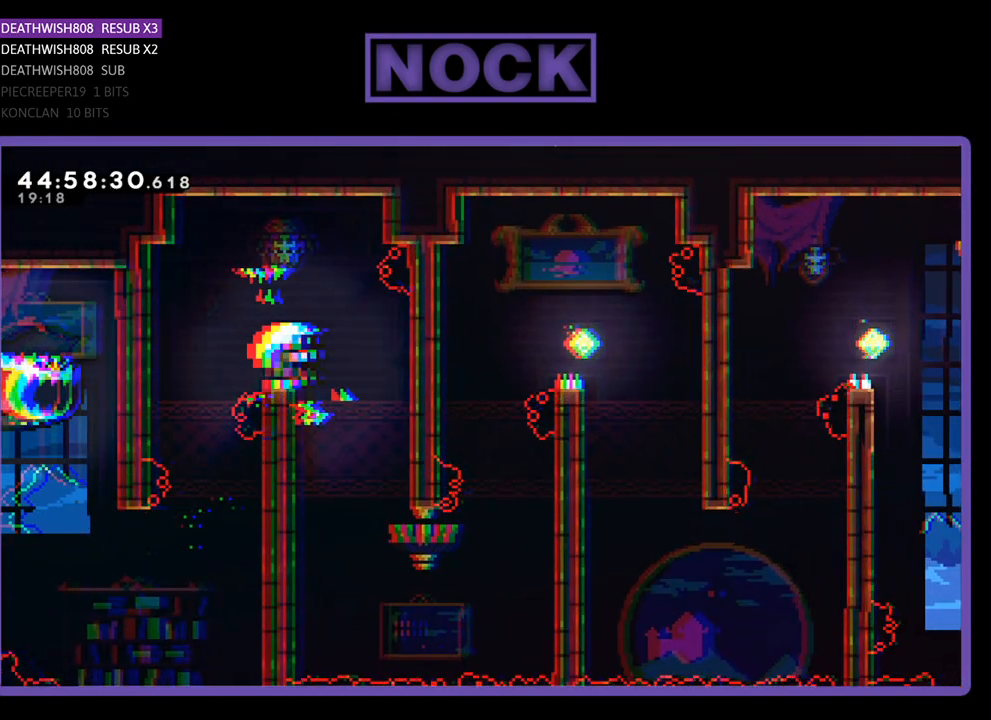
{"buttons": [], "events": [[433, "R2", "up"]]}
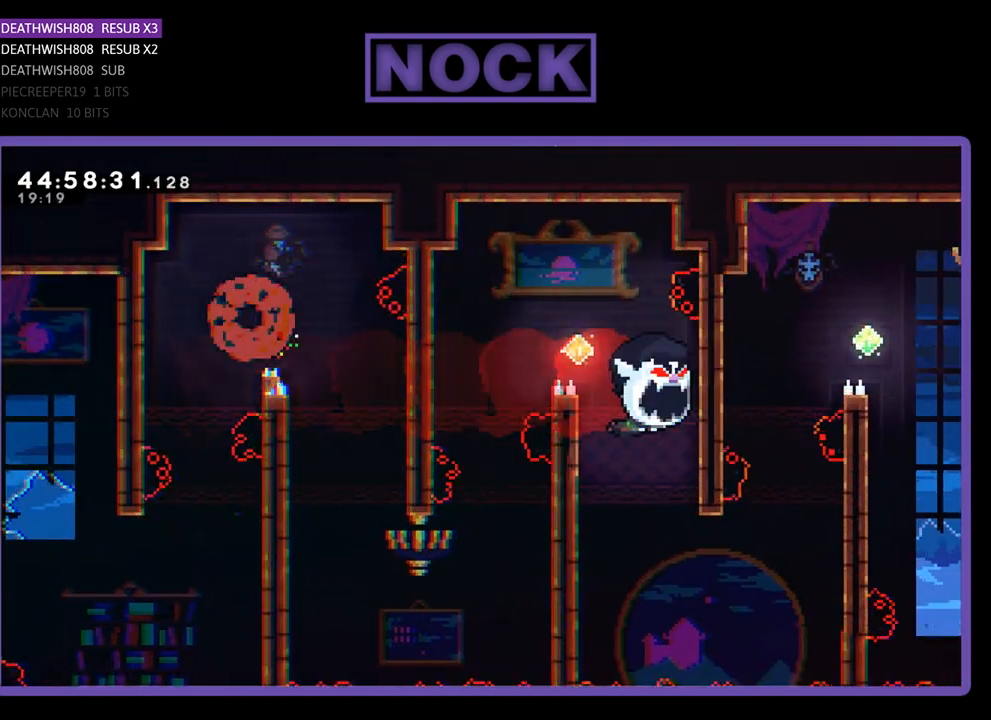
{"buttons": [], "events": []}
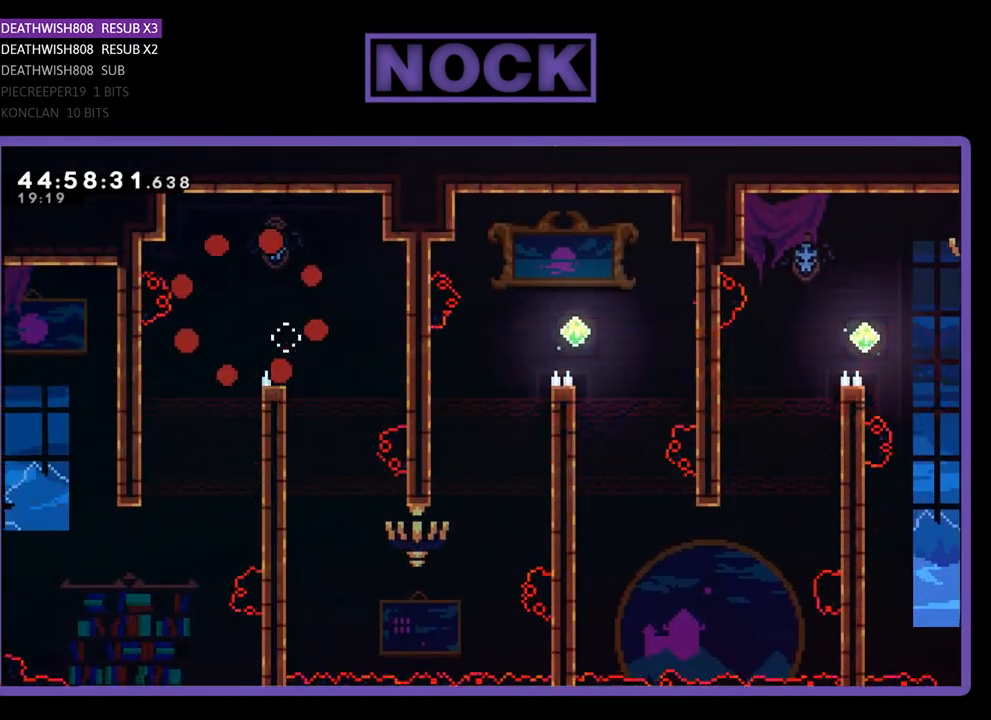
{"buttons": ["R2"], "events": [[267, "R2", "down"]]}
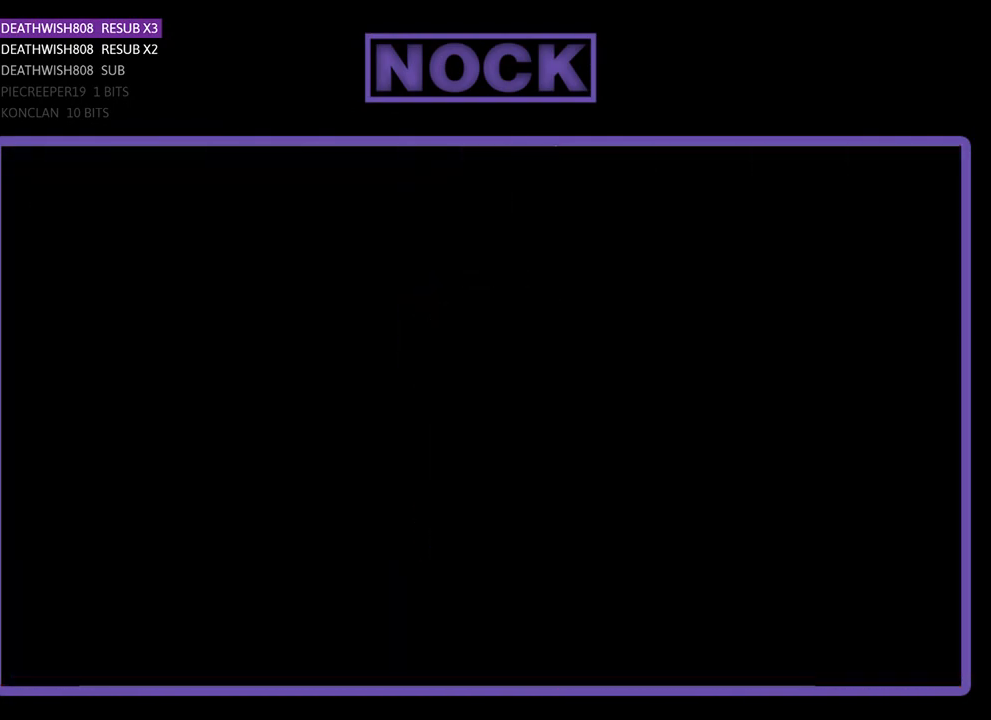
{"buttons": ["R2", "DPAD_RIGHT"], "events": [[67, "DPAD_RIGHT", "down"]]}
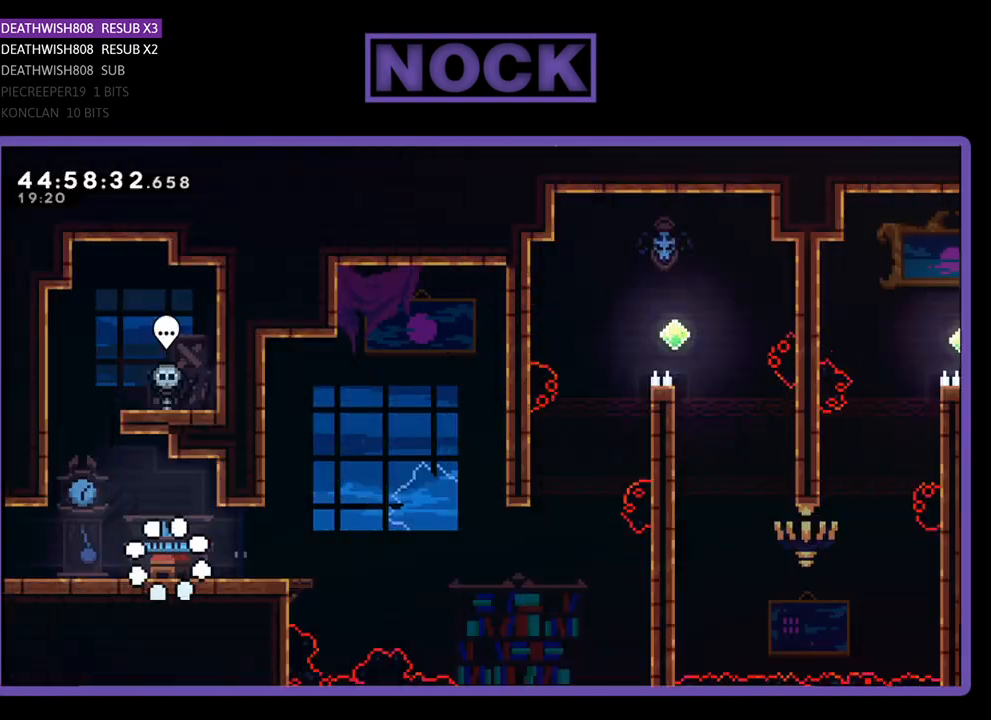
{"buttons": ["R2", "DPAD_RIGHT"], "events": []}
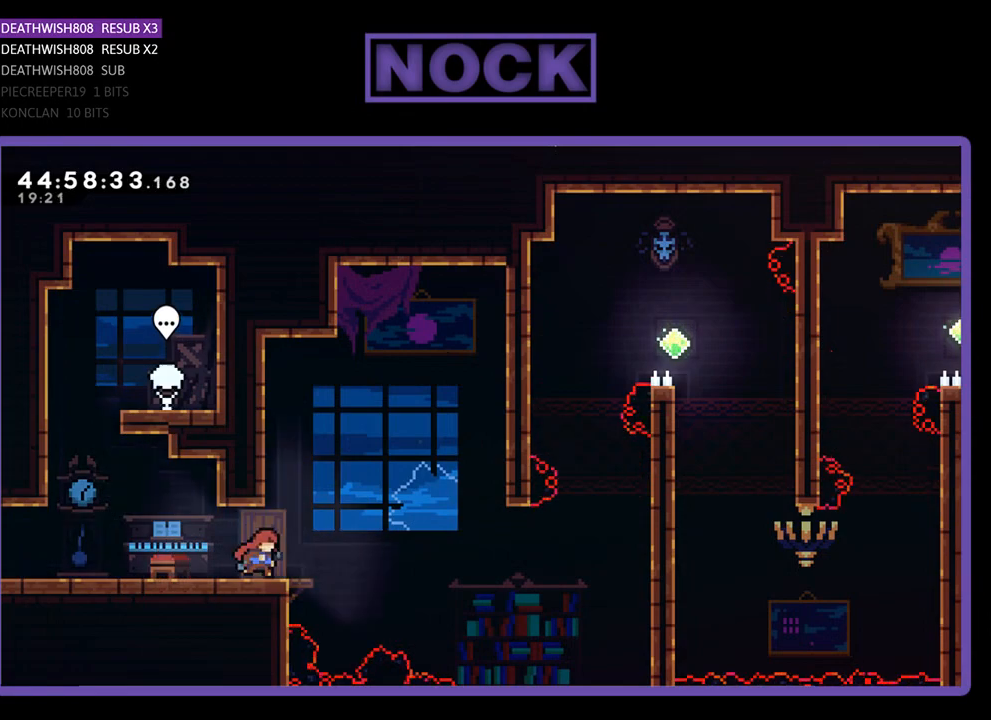
{"buttons": ["CROSS", "R2", "DPAD_RIGHT"], "events": [[233, "CROSS", "down"]]}
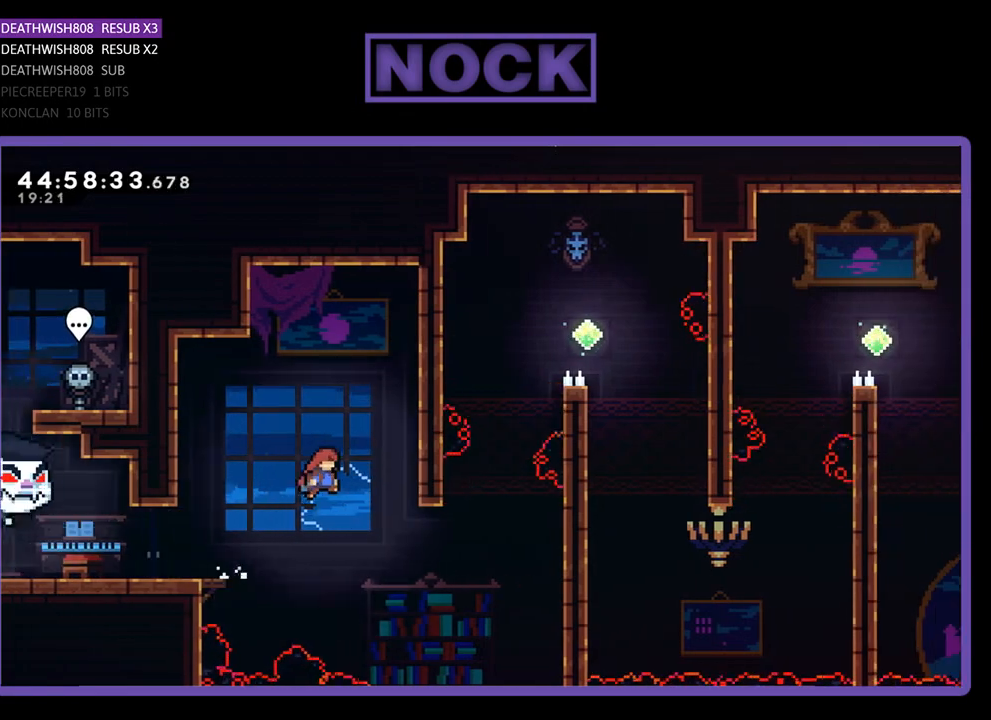
{"buttons": ["CIRCLE", "R2", "DPAD_UP", "DPAD_RIGHT"], "events": [[167, "CROSS", "up"], [333, "DPAD_UP", "down"], [367, "CIRCLE", "down"]]}
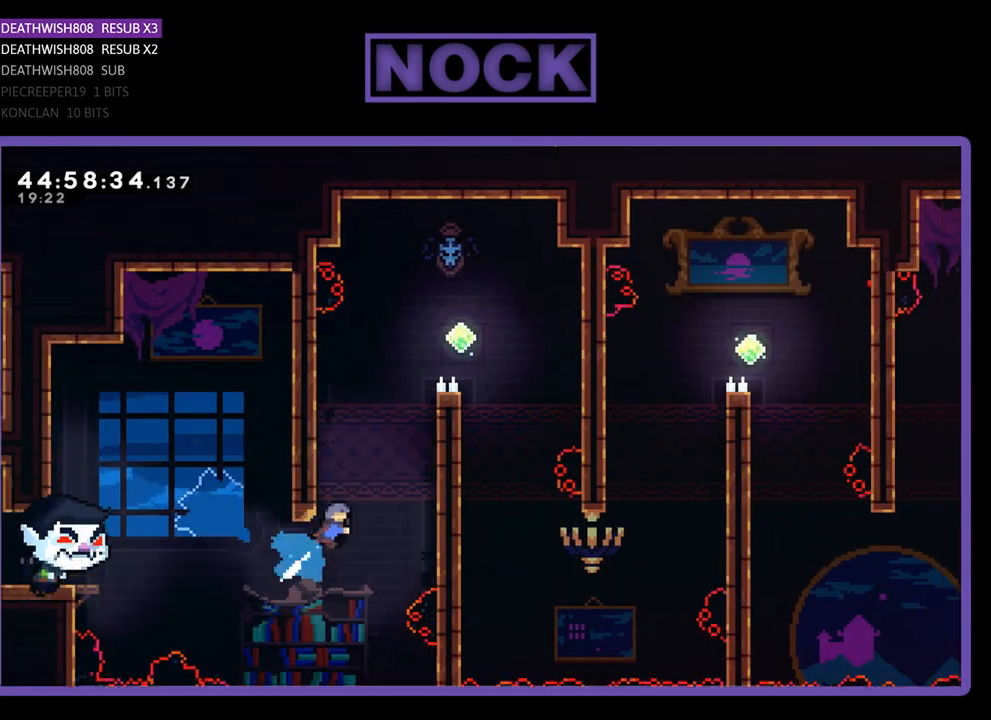
{"buttons": ["CROSS", "R2", "DPAD_UP", "DPAD_RIGHT"], "events": [[233, "CIRCLE", "up"], [300, "CROSS", "down"]]}
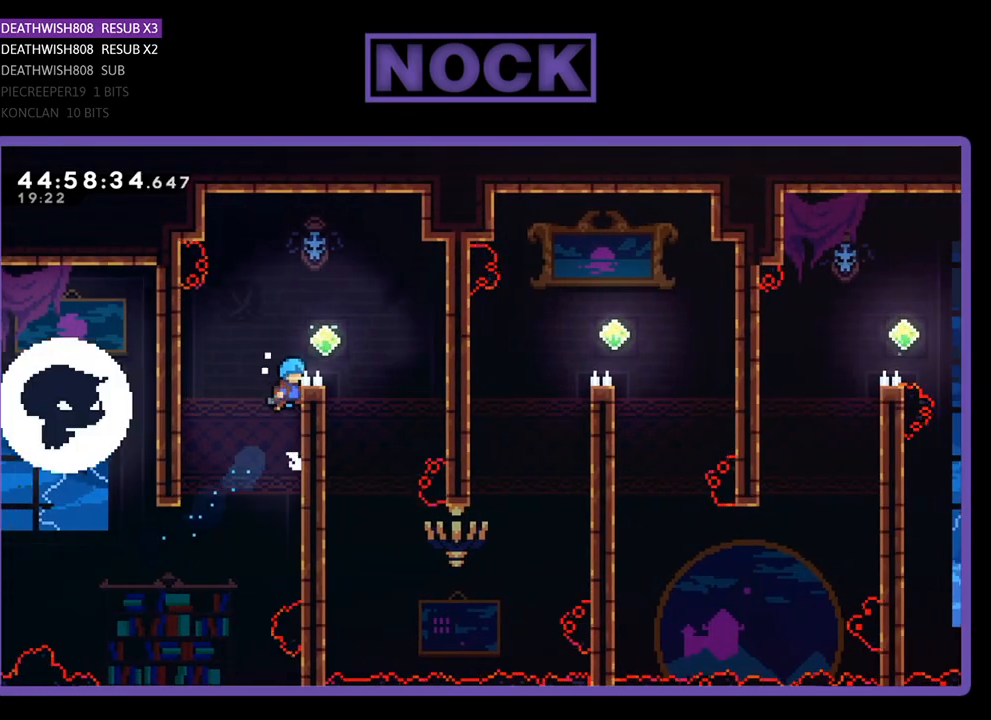
{"buttons": ["R2", "DPAD_RIGHT"], "events": [[33, "CROSS", "up"], [167, "CROSS", "down"], [200, "DPAD_UP", "up"], [400, "CROSS", "up"]]}